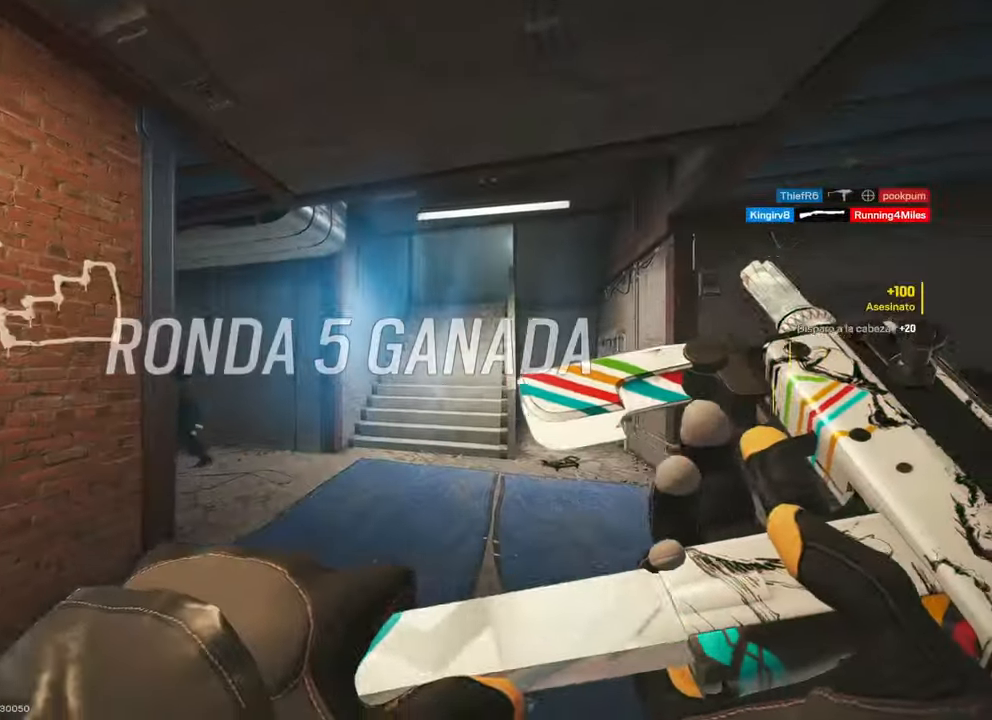
Gameplay with keyboard and mouse; each line is a JSON object with the keys and mouse buttons held at the frame after it. "events" lists presses ("down") and releases ("up") of "1", "2", "3", "4", "5", "a", "alt", "b", "c", "ctrl", "d", "e", "f", "g", "r", "s", "shift", "space", "t", "tab", "tilde", "v", "w", "x", "z", "mouse_left", "mouse_wheel", "mouse_right", "mouse_mb4" and "mouse_mb5" between this image and that frame as [ms after this image, input, new state], when the widget could be followed in between. "mouse_left", "mouse_wheel", "mouse_right", "mouse_mb4", "mouse_mb5" = the "left", "wheel", "right", "mb4", "mb5" buttons of the "mouse" list. No other keys are recorded. "wheel" means that the mouse wheel is clicked or scrolled. Mouse movement is not recorded. Not read: q.
{"keys": ["shift", "w"], "mouse": [], "events": [[317, "shift", "down"], [450, "d", "up"]]}
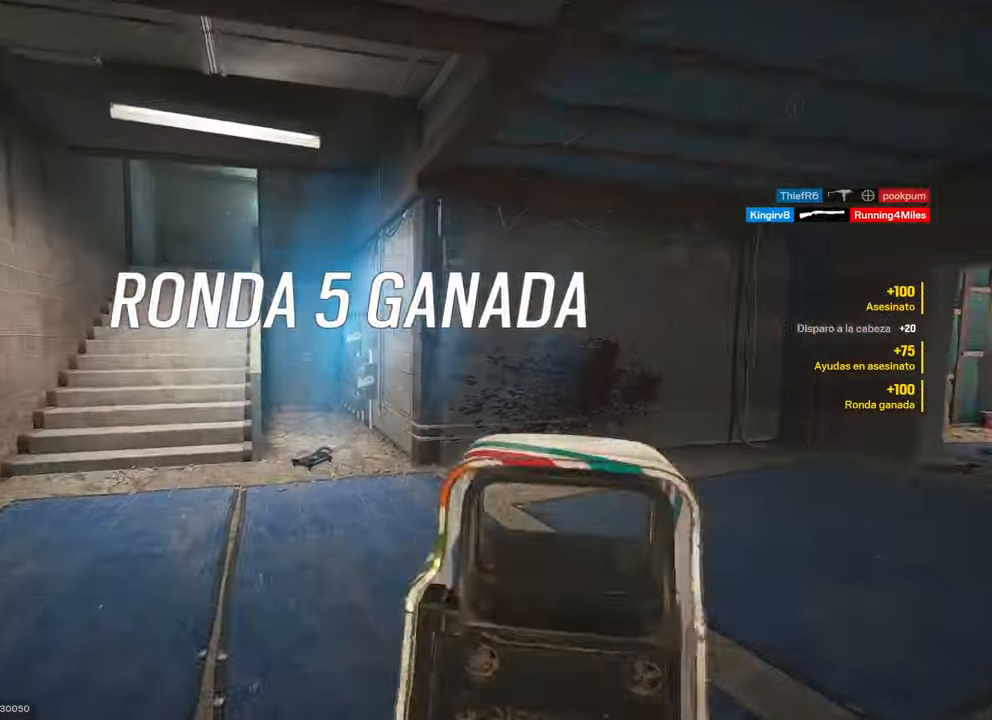
{"keys": ["w"], "mouse": ["right"], "events": [[267, "mouse_right", "down"], [317, "shift", "up"], [367, "c", "down"], [467, "c", "up"]]}
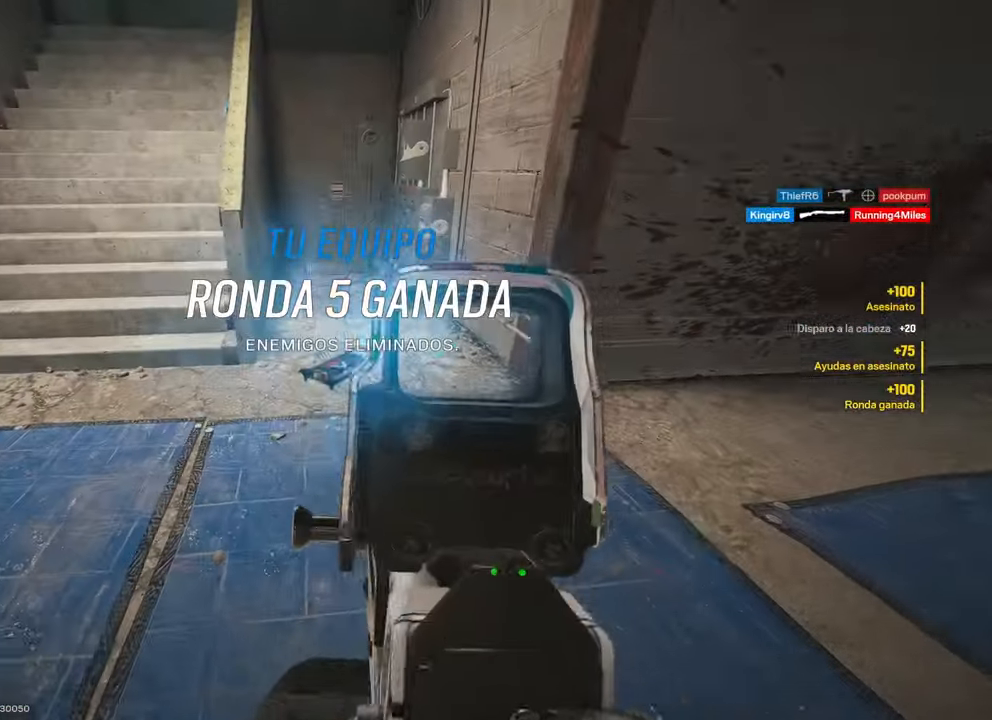
{"keys": ["shift", "w"], "mouse": [], "events": [[150, "mouse_left", "down"], [234, "mouse_left", "up"], [234, "mouse_right", "up"], [334, "a", "down"], [384, "shift", "down"], [434, "a", "up"]]}
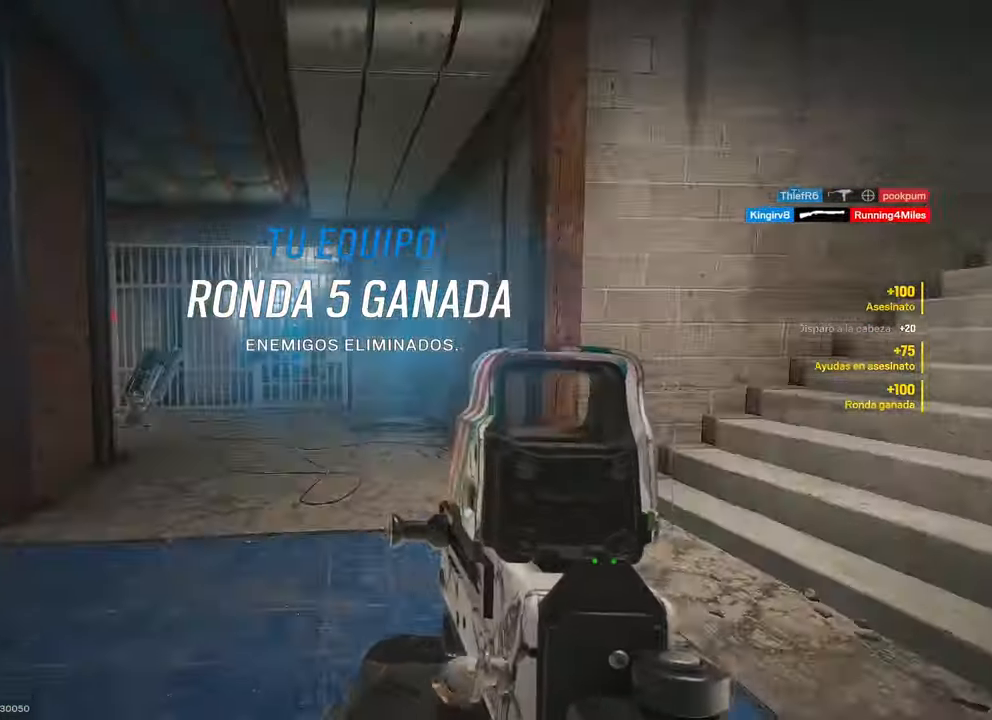
{"keys": ["shift", "w"], "mouse": [], "events": [[17, "d", "down"], [350, "d", "up"]]}
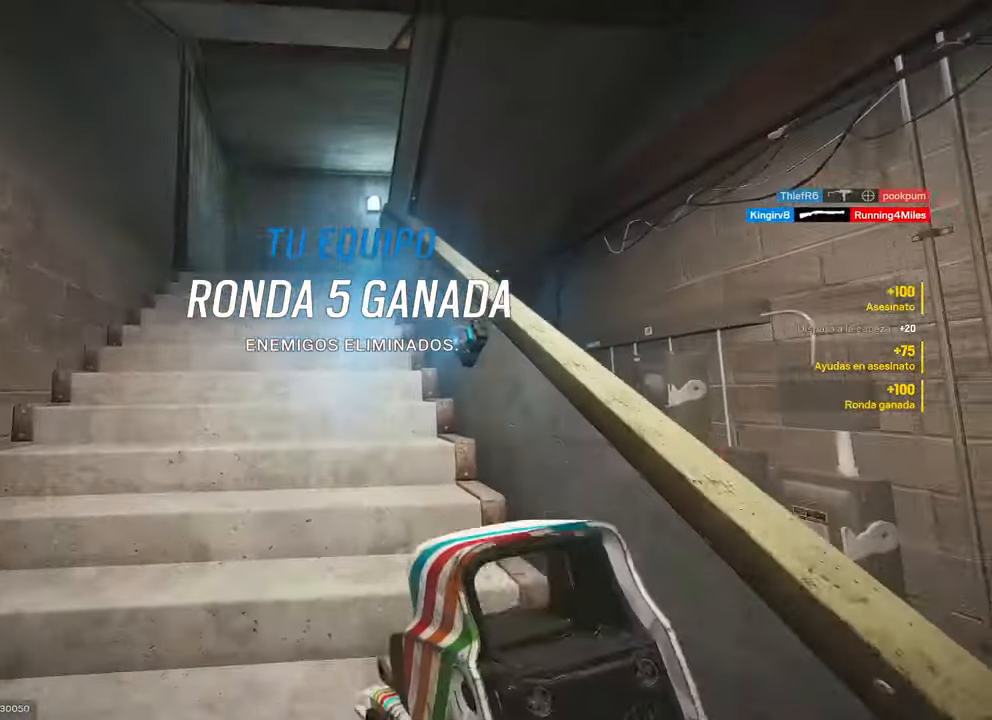
{"keys": ["shift", "w"], "mouse": [], "events": [[84, "a", "down"], [234, "a", "up"]]}